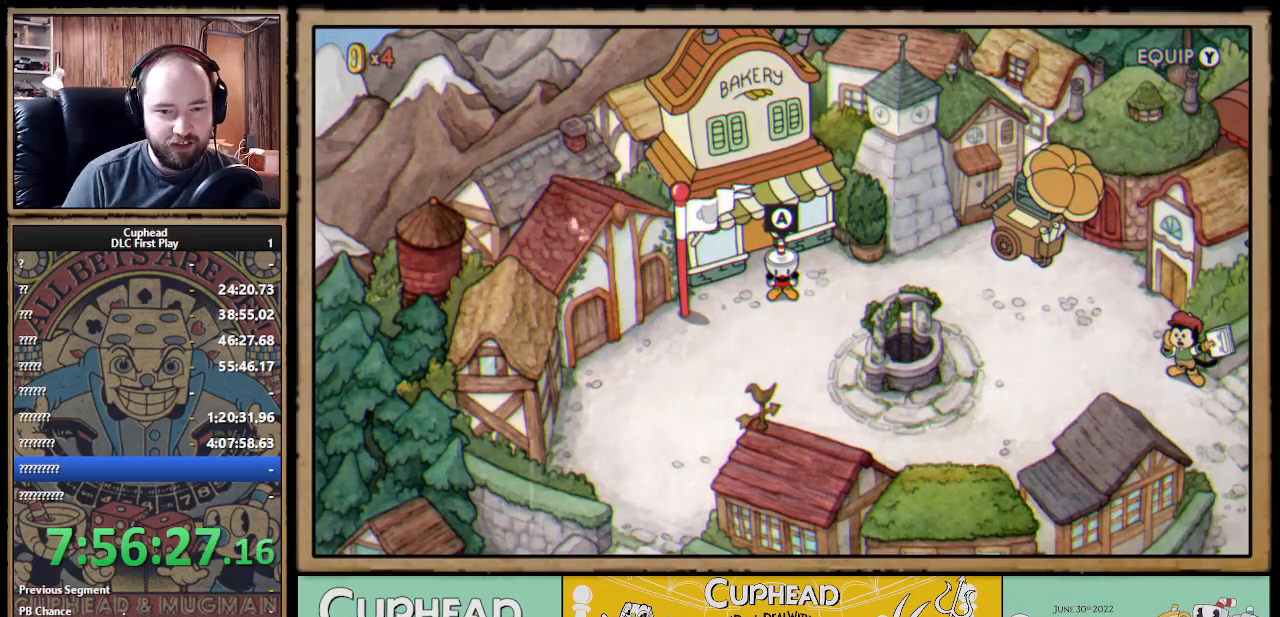
Gameplay with a controller (Xbox layout); each line is a JSON object with the inputs held at the frame after it. "events" lists button and stick changes between this image and that frame as [ms after this image, input, new state], when the widget could be followed in between.
{"buttons": ["DPAD_DOWN"], "left_stick": "center", "right_stick": "center", "events": [[250, "DPAD_DOWN", "down"]]}
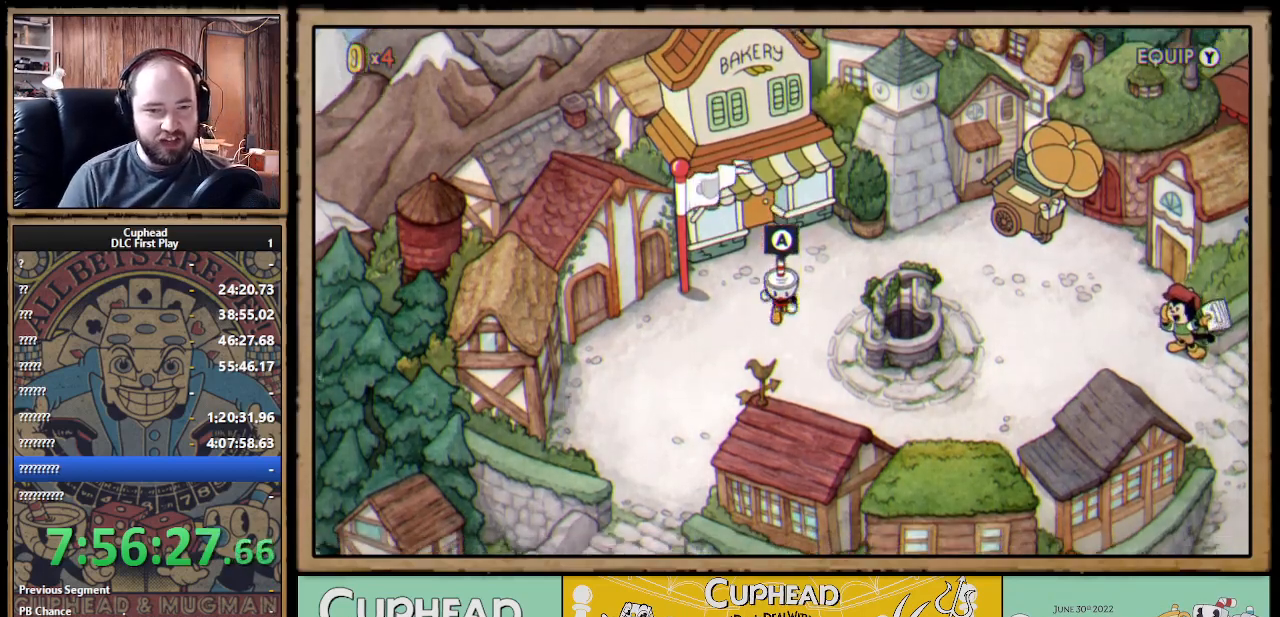
{"buttons": ["DPAD_DOWN"], "left_stick": "center", "right_stick": "center", "events": []}
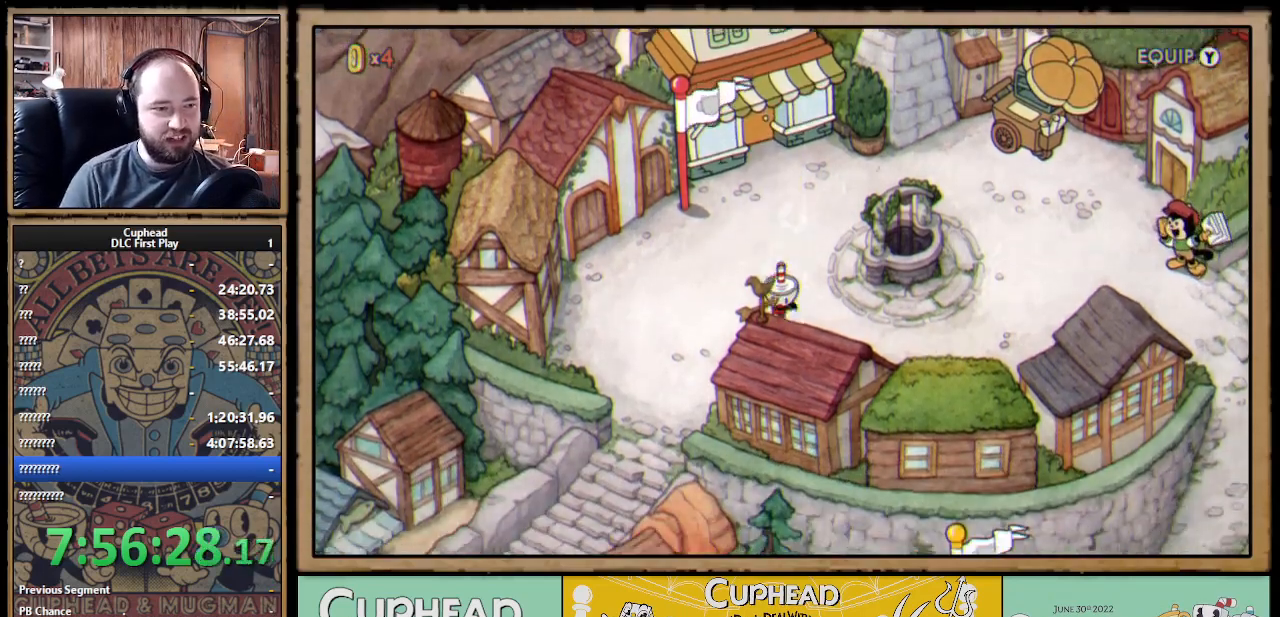
{"buttons": ["DPAD_DOWN", "DPAD_LEFT"], "left_stick": "center", "right_stick": "center", "events": [[117, "DPAD_LEFT", "down"], [150, "DPAD_DOWN", "up"], [433, "DPAD_DOWN", "down"]]}
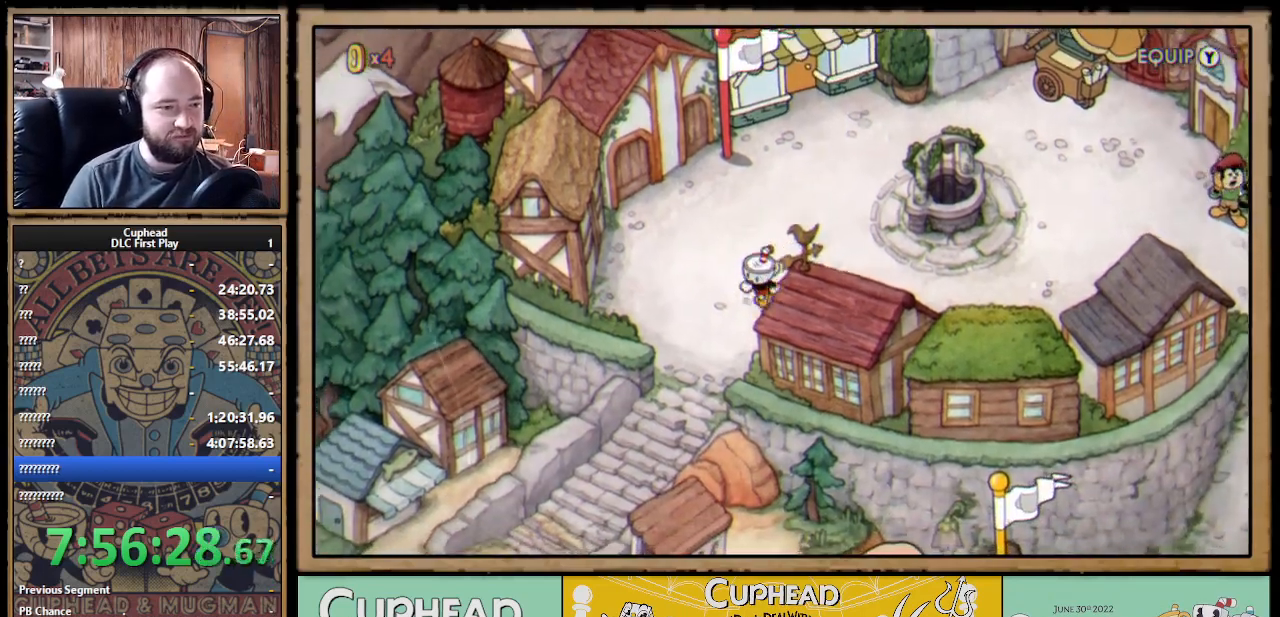
{"buttons": [], "left_stick": "center", "right_stick": "center", "events": [[283, "DPAD_LEFT", "up"], [317, "DPAD_DOWN", "up"]]}
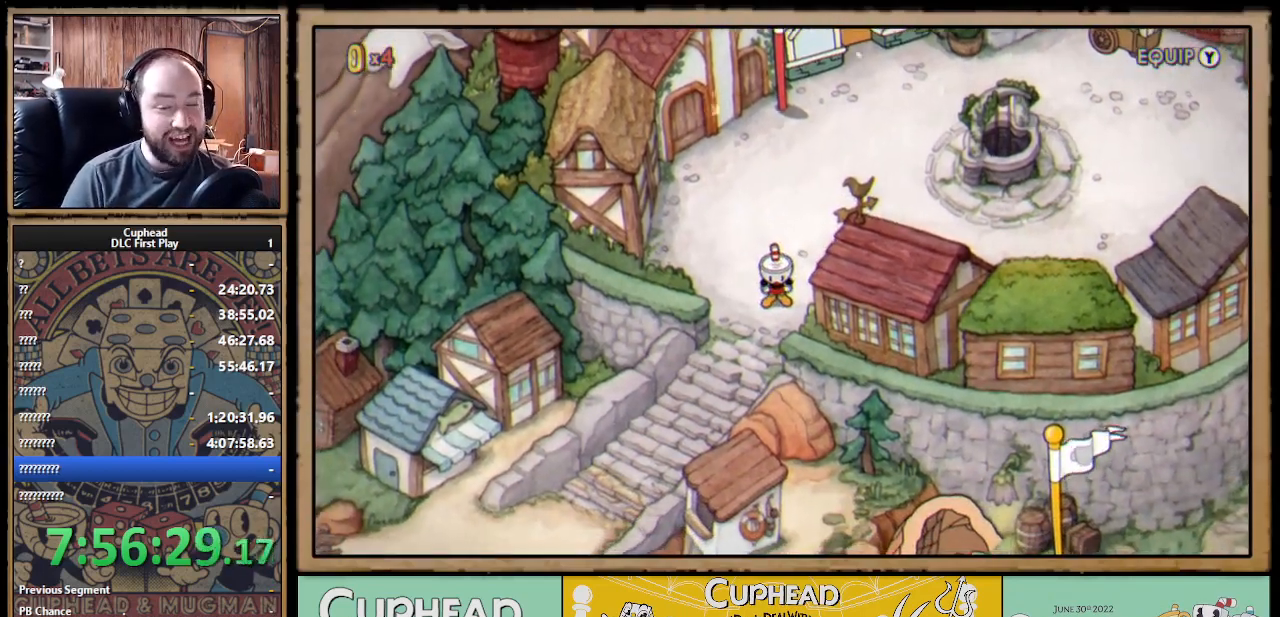
{"buttons": [], "left_stick": "center", "right_stick": "center", "events": []}
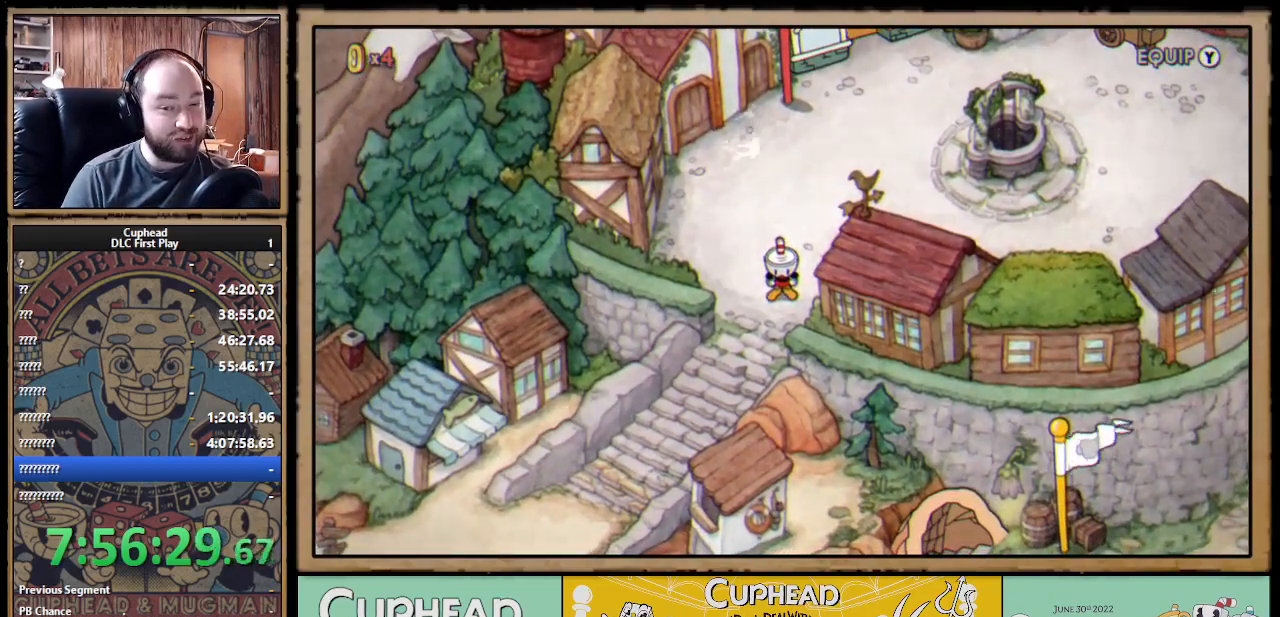
{"buttons": ["DPAD_UP", "DPAD_RIGHT"], "left_stick": "center", "right_stick": "center", "events": [[350, "DPAD_UP", "down"], [383, "DPAD_RIGHT", "down"]]}
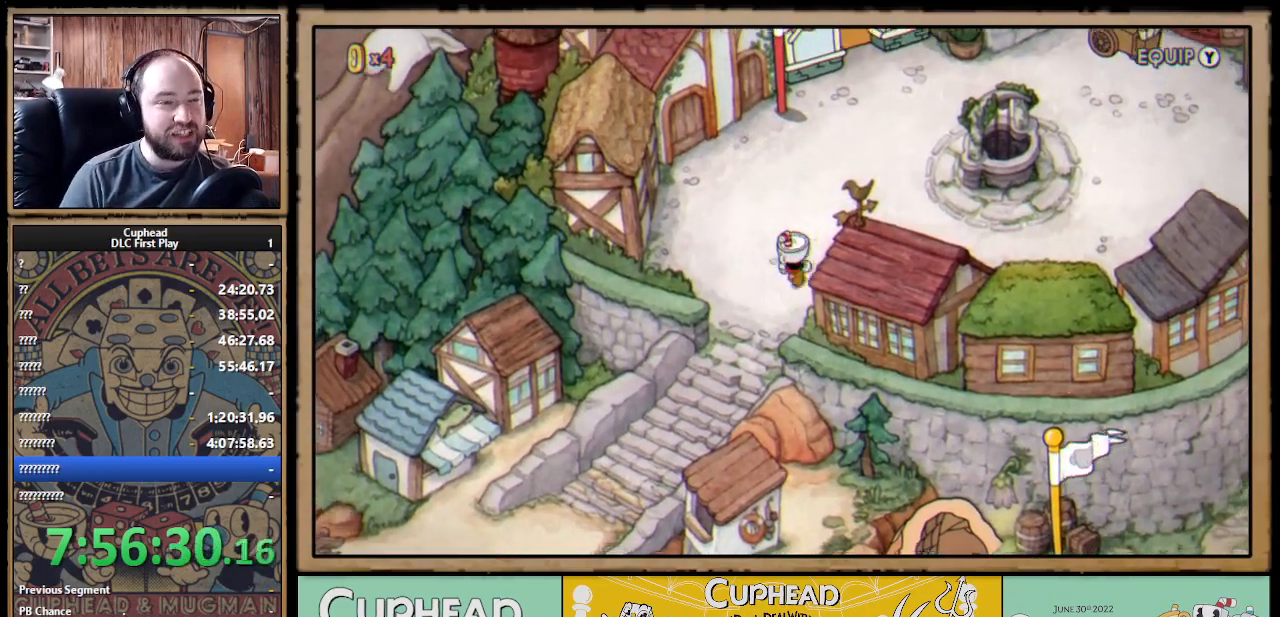
{"buttons": ["DPAD_UP", "DPAD_RIGHT"], "left_stick": "center", "right_stick": "center", "events": [[183, "DPAD_RIGHT", "up"], [350, "DPAD_RIGHT", "down"]]}
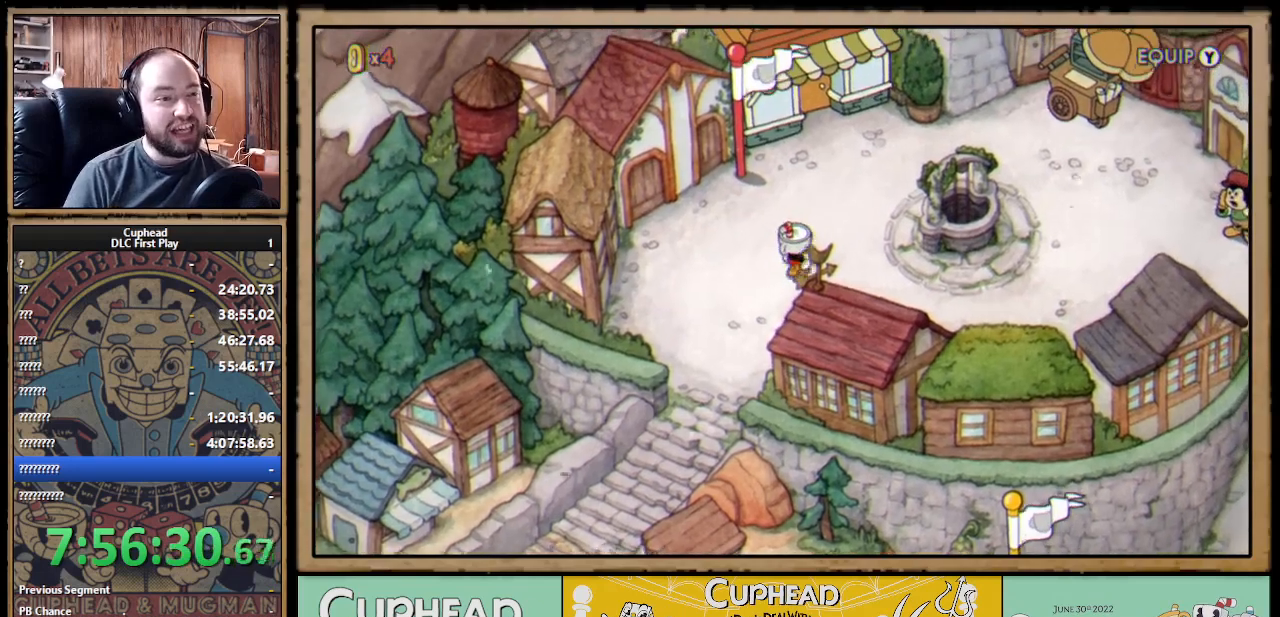
{"buttons": ["DPAD_UP"], "left_stick": "center", "right_stick": "center", "events": [[83, "DPAD_RIGHT", "up"], [333, "DPAD_RIGHT", "down"], [450, "DPAD_RIGHT", "up"]]}
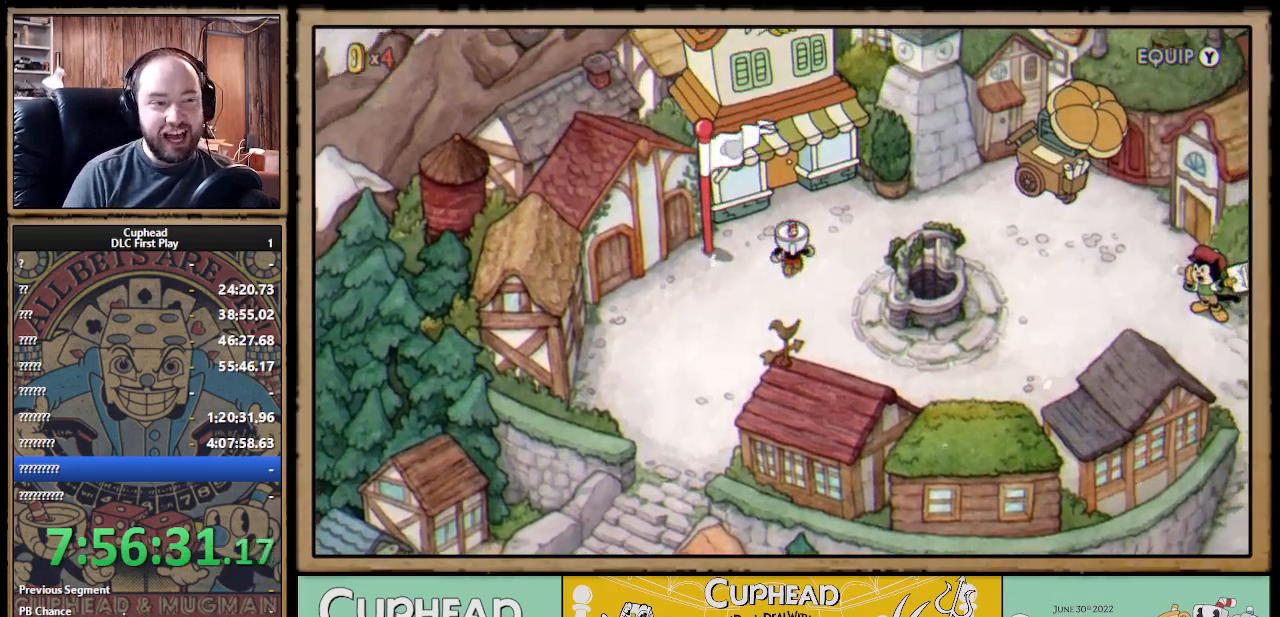
{"buttons": [], "left_stick": "center", "right_stick": "center", "events": [[267, "DPAD_UP", "up"]]}
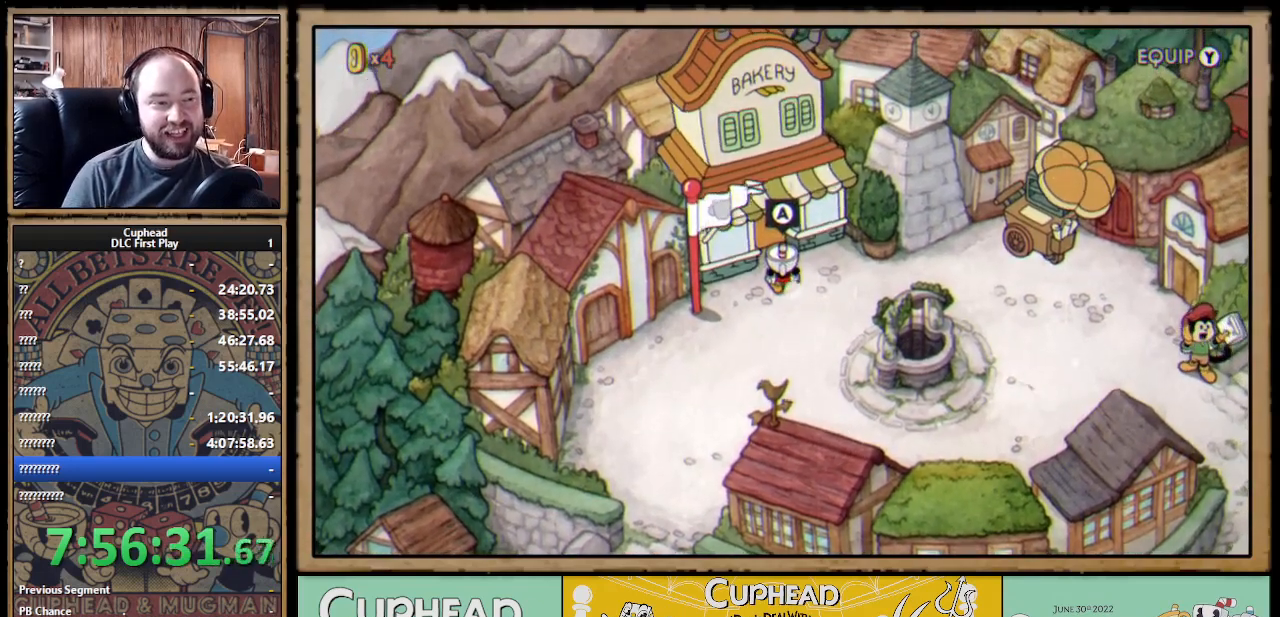
{"buttons": [], "left_stick": "center", "right_stick": "center", "events": []}
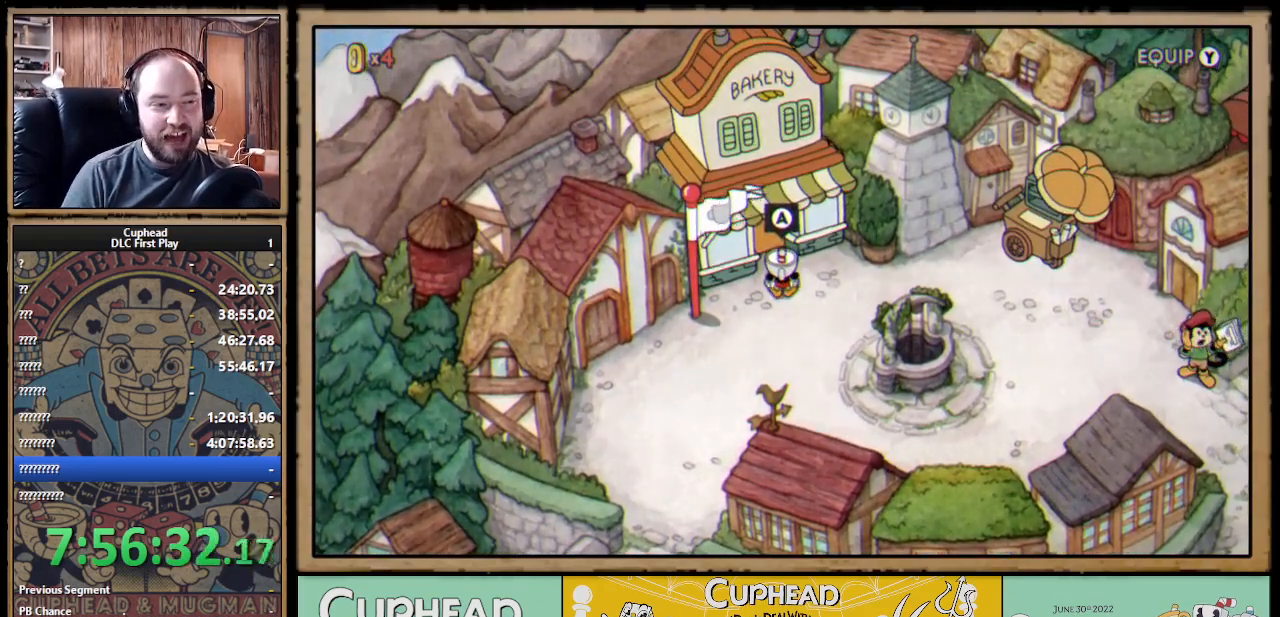
{"buttons": [], "left_stick": "center", "right_stick": "center", "events": []}
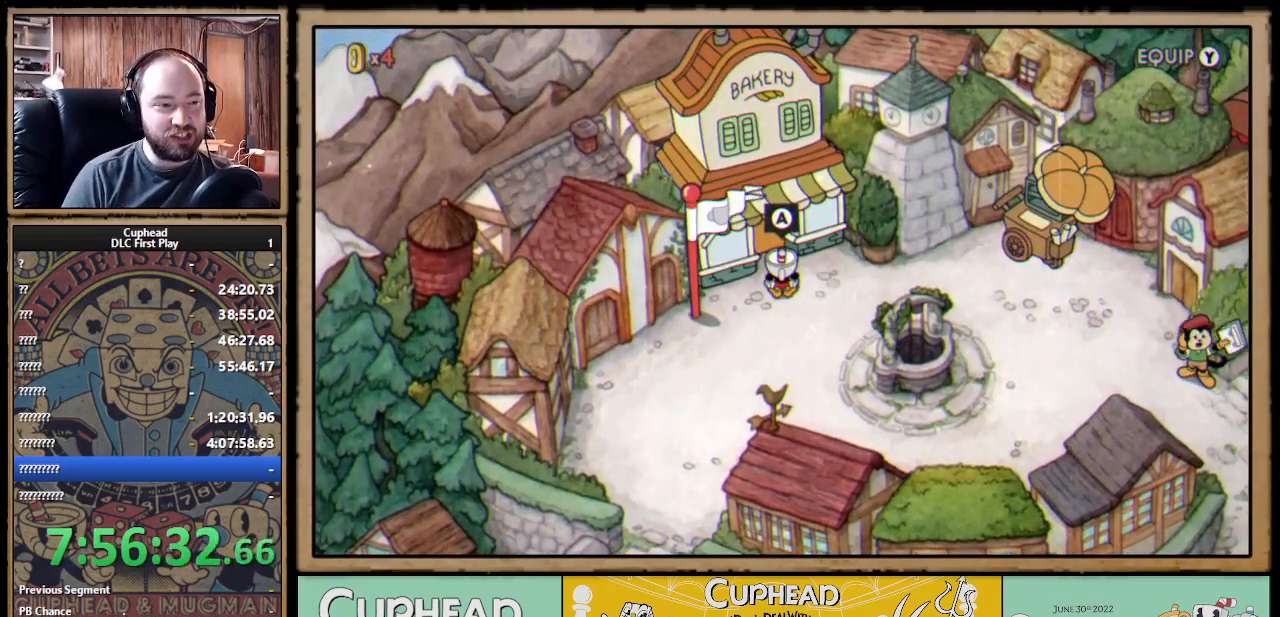
{"buttons": [], "left_stick": "center", "right_stick": "center", "events": []}
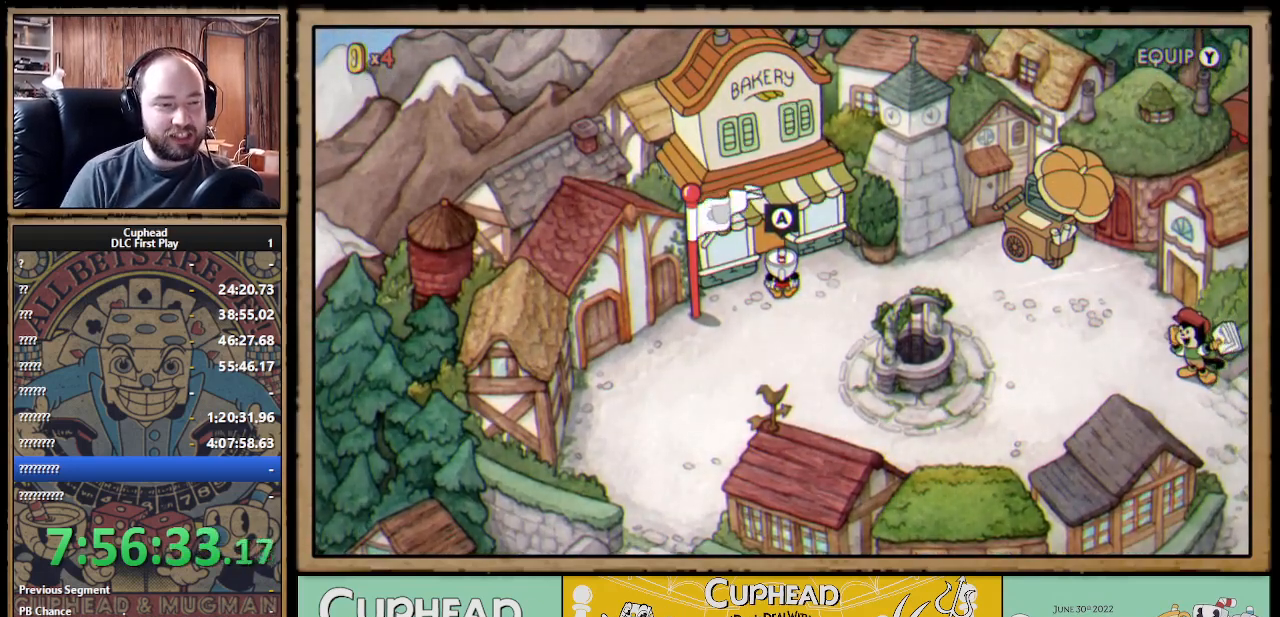
{"buttons": [], "left_stick": "center", "right_stick": "center", "events": []}
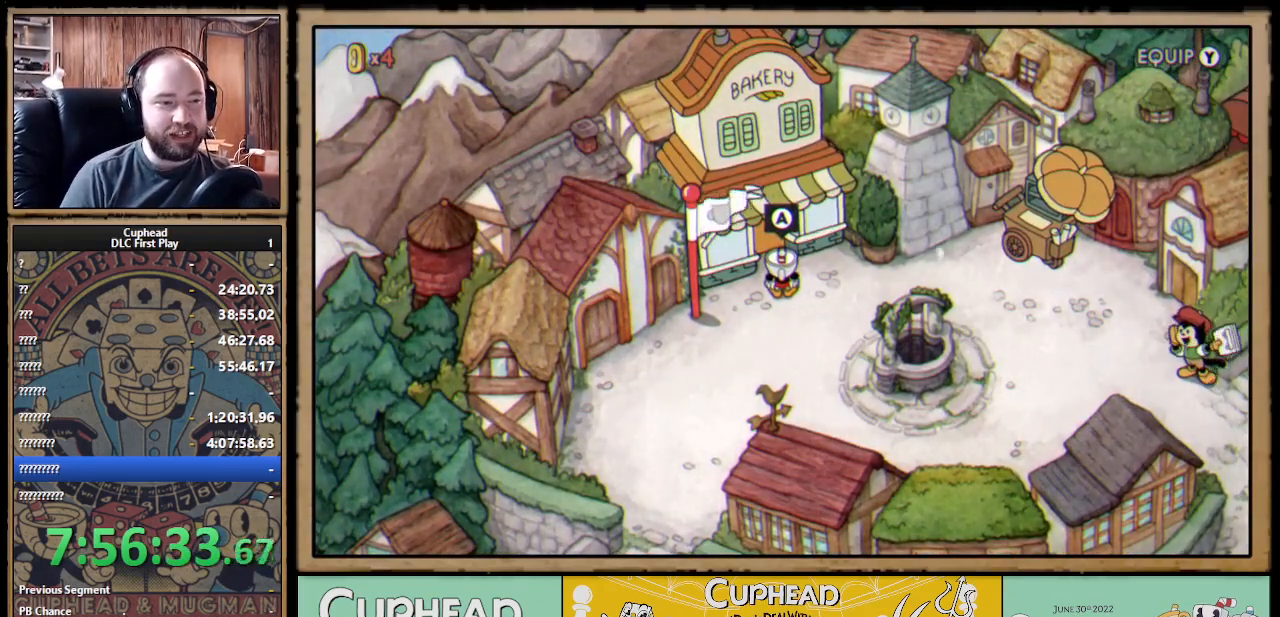
{"buttons": [], "left_stick": "center", "right_stick": "center", "events": []}
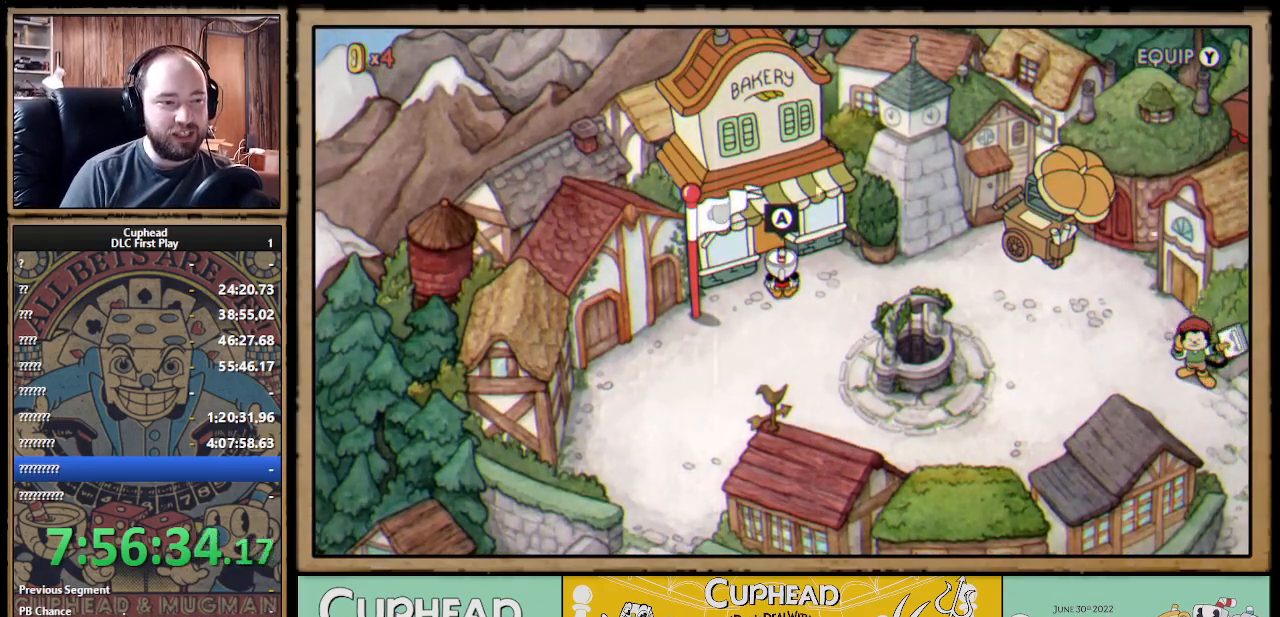
{"buttons": [], "left_stick": "center", "right_stick": "center", "events": []}
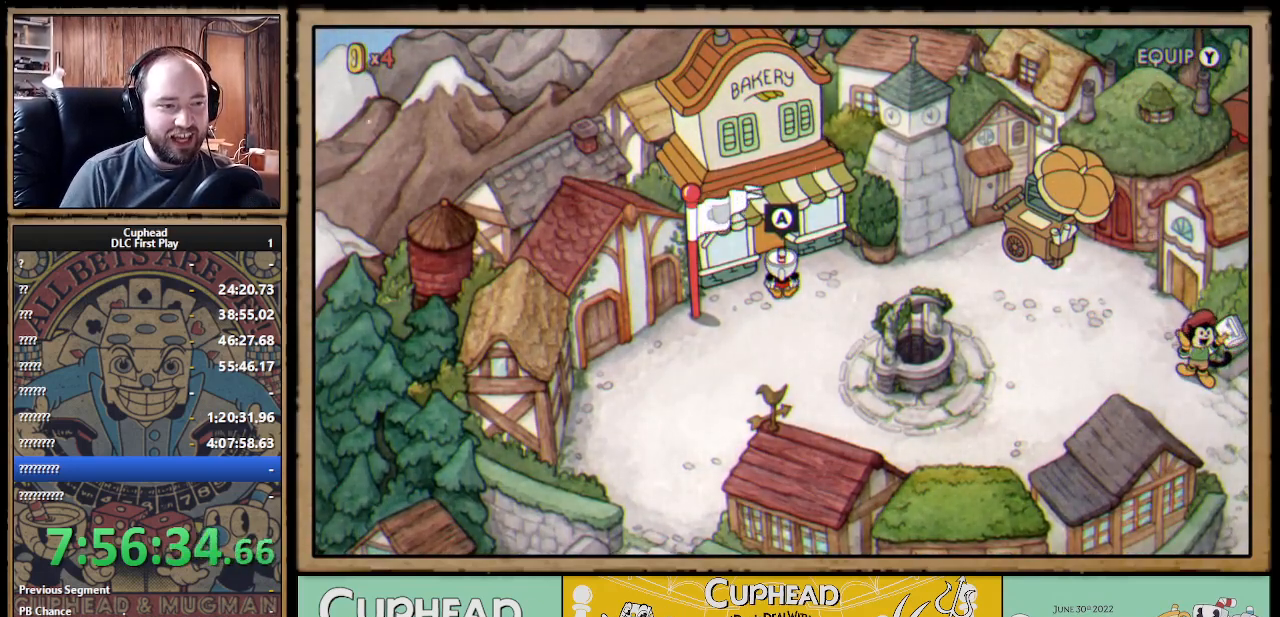
{"buttons": [], "left_stick": "center", "right_stick": "center", "events": []}
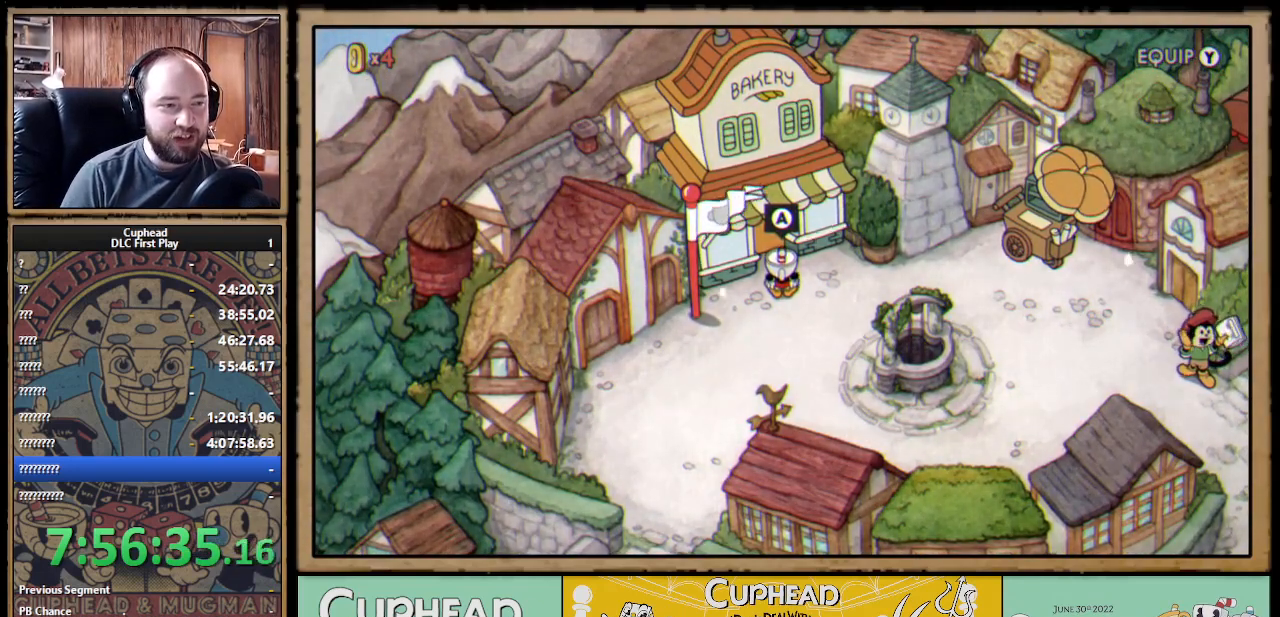
{"buttons": ["DPAD_DOWN"], "left_stick": "center", "right_stick": "center", "events": [[100, "DPAD_DOWN", "down"], [233, "DPAD_DOWN", "up"], [283, "DPAD_UP", "down"], [417, "DPAD_LEFT", "down"], [433, "DPAD_UP", "up"], [483, "DPAD_DOWN", "down"], [500, "DPAD_LEFT", "up"]]}
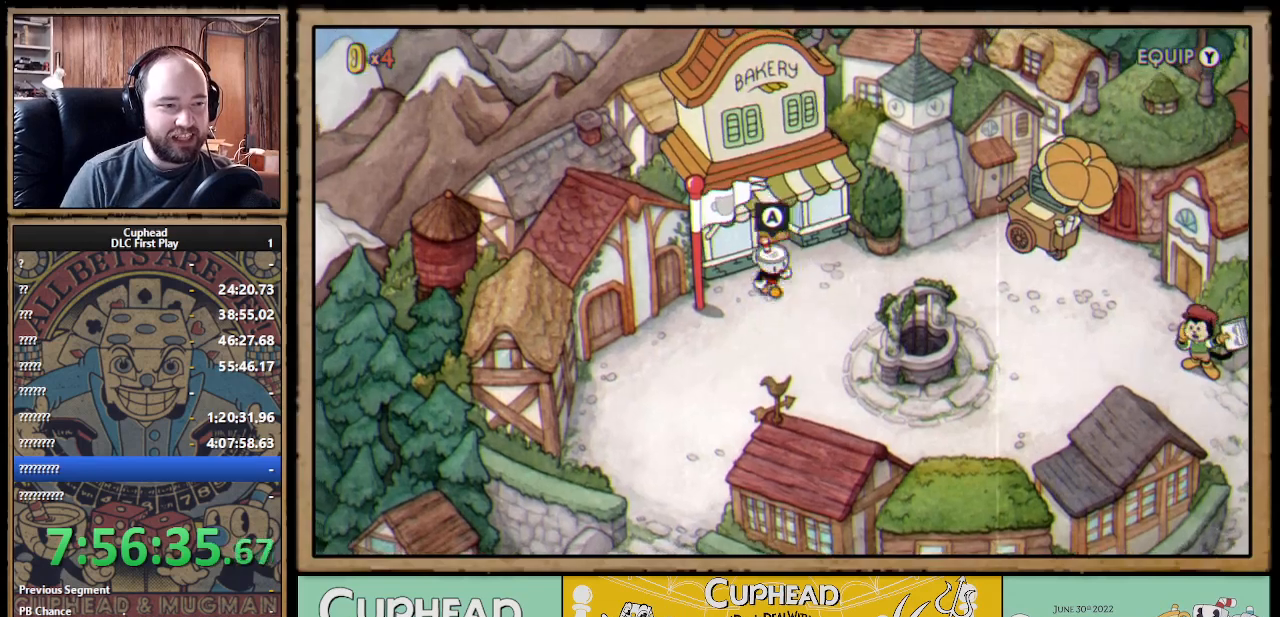
{"buttons": ["DPAD_LEFT"], "left_stick": "center", "right_stick": "center"}
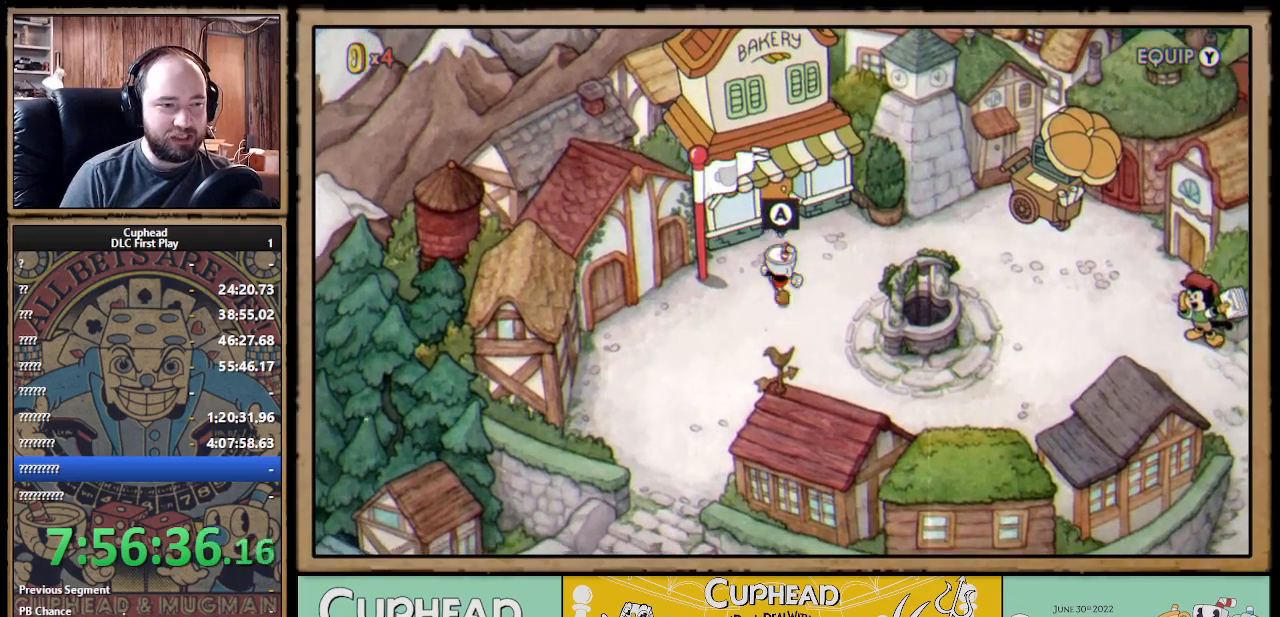
{"buttons": [], "left_stick": "center", "right_stick": "center"}
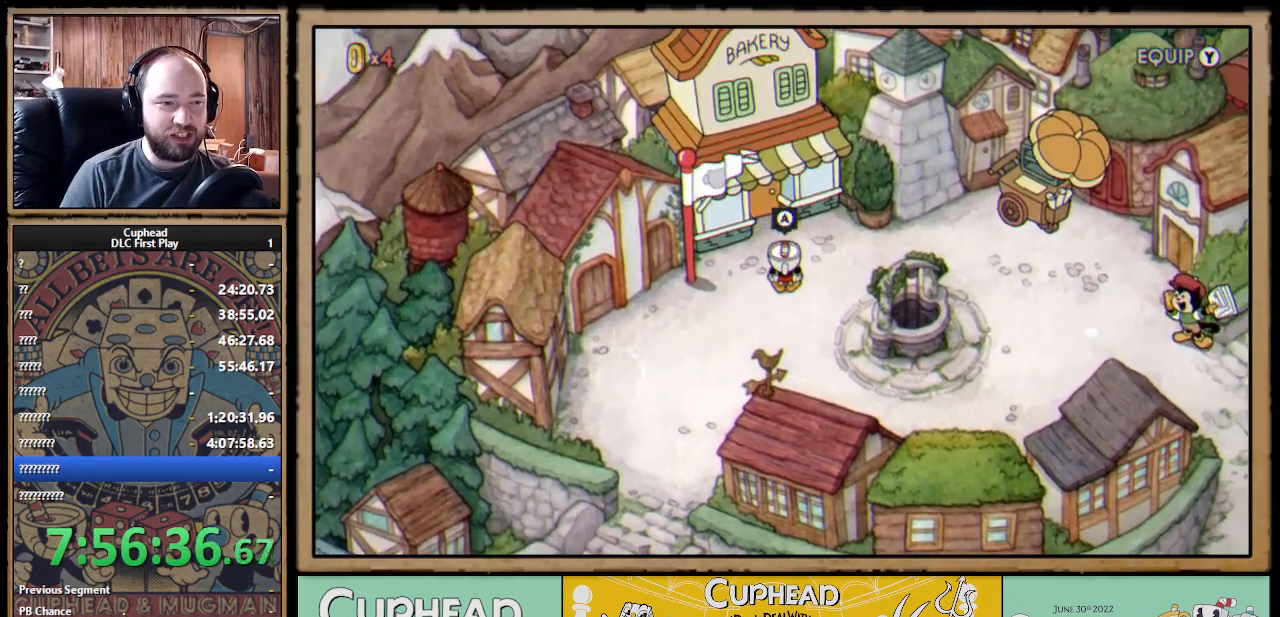
{"buttons": [], "left_stick": "center", "right_stick": "center", "events": []}
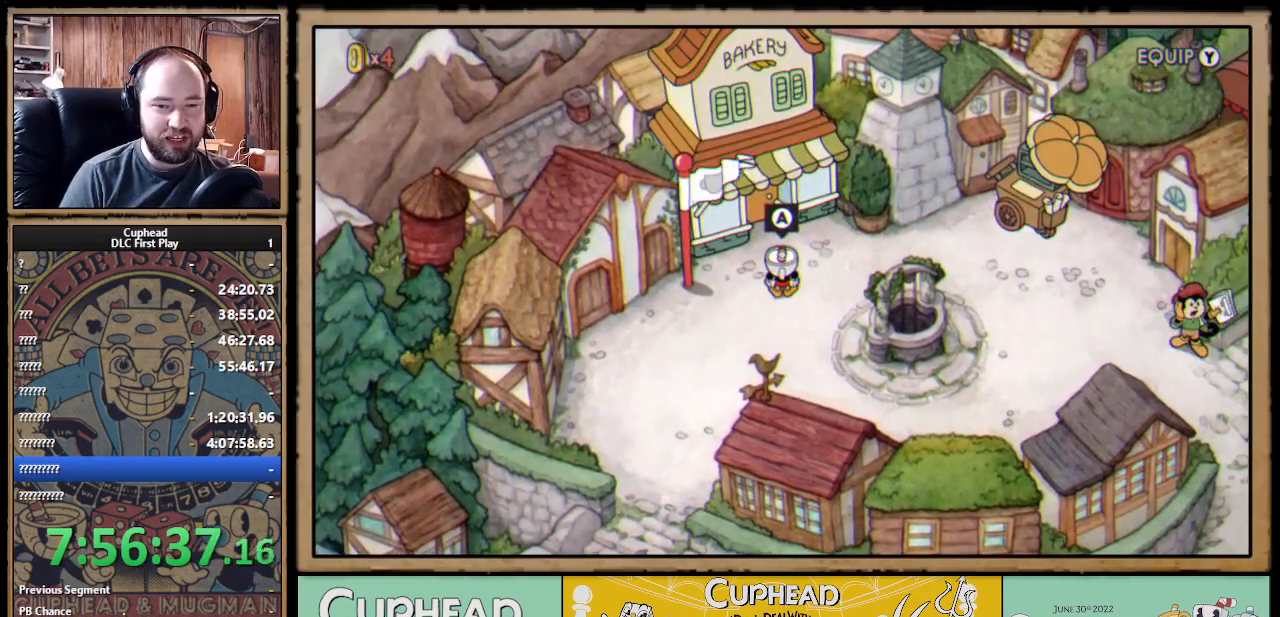
{"buttons": [], "left_stick": "center", "right_stick": "center", "events": []}